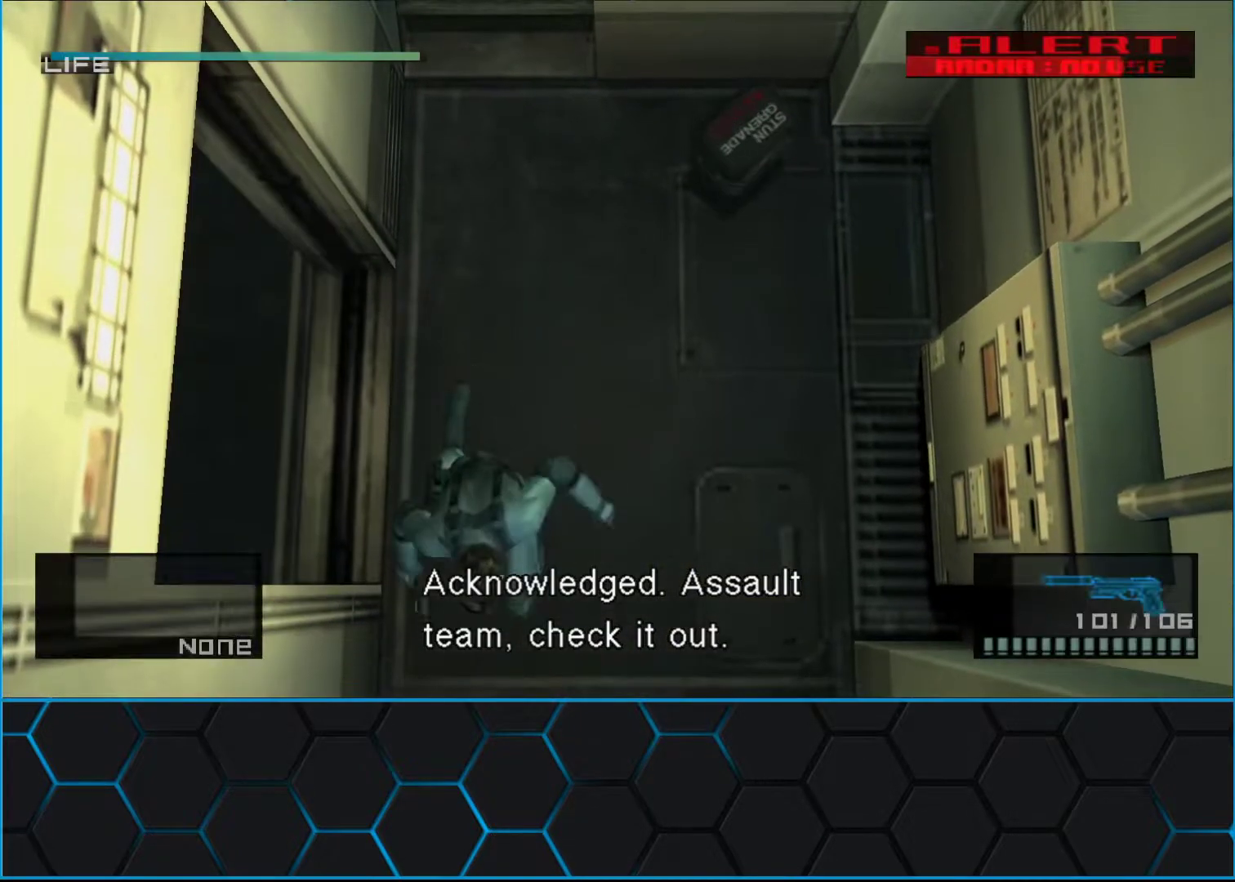
Gameplay with a controller (Xbox layout); each line is a JSON object with the inputs held at the frame after it. "events" lists button and stick changes between this image and that frame as [ms after this image, input, new state], when the widget could be followed in between. Not read: L2 R2 right_stick.
{"buttons": [], "left_stick": "up-left", "events": []}
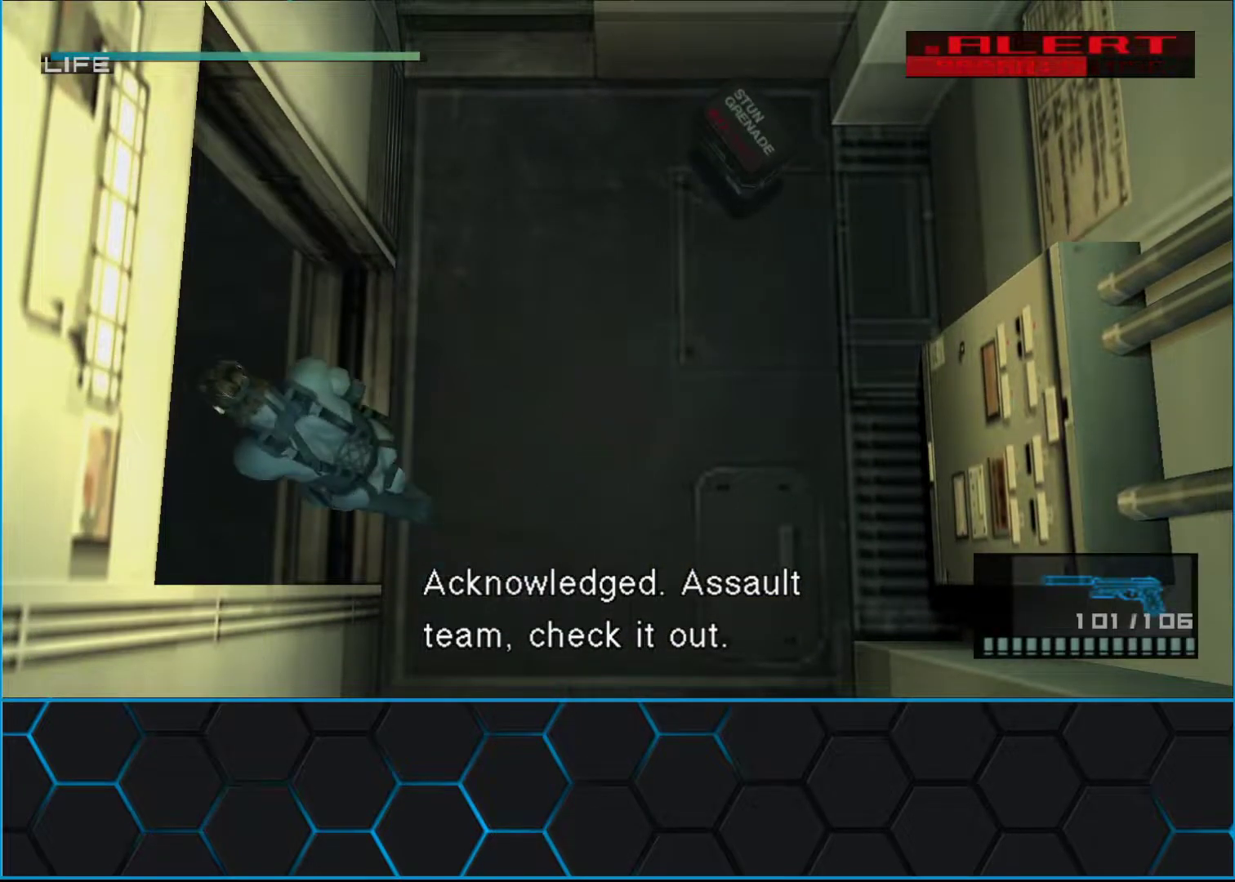
{"buttons": ["A"], "left_stick": "center", "events": [[33, "A", "down"], [333, "left_stick", "center"]]}
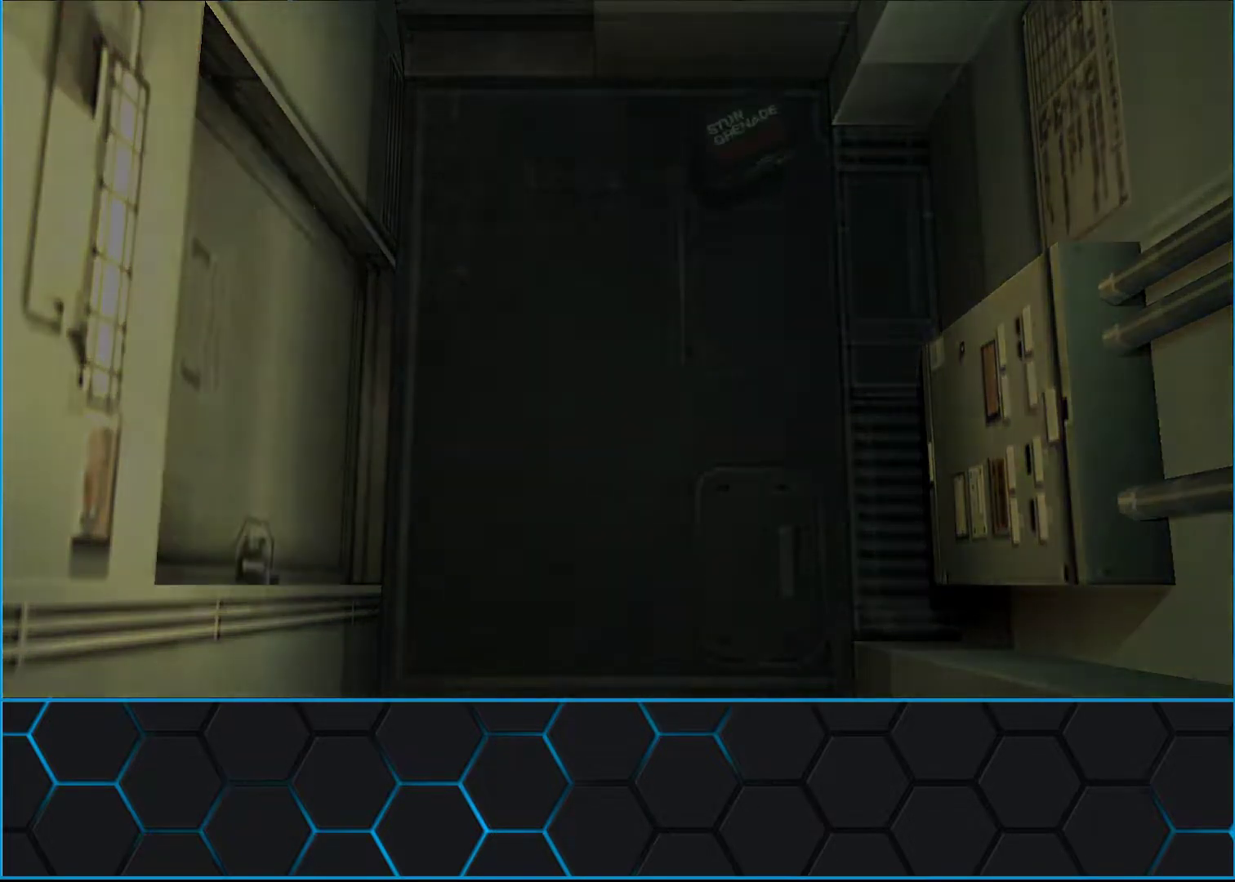
{"buttons": [], "left_stick": "center", "events": [[433, "A", "up"]]}
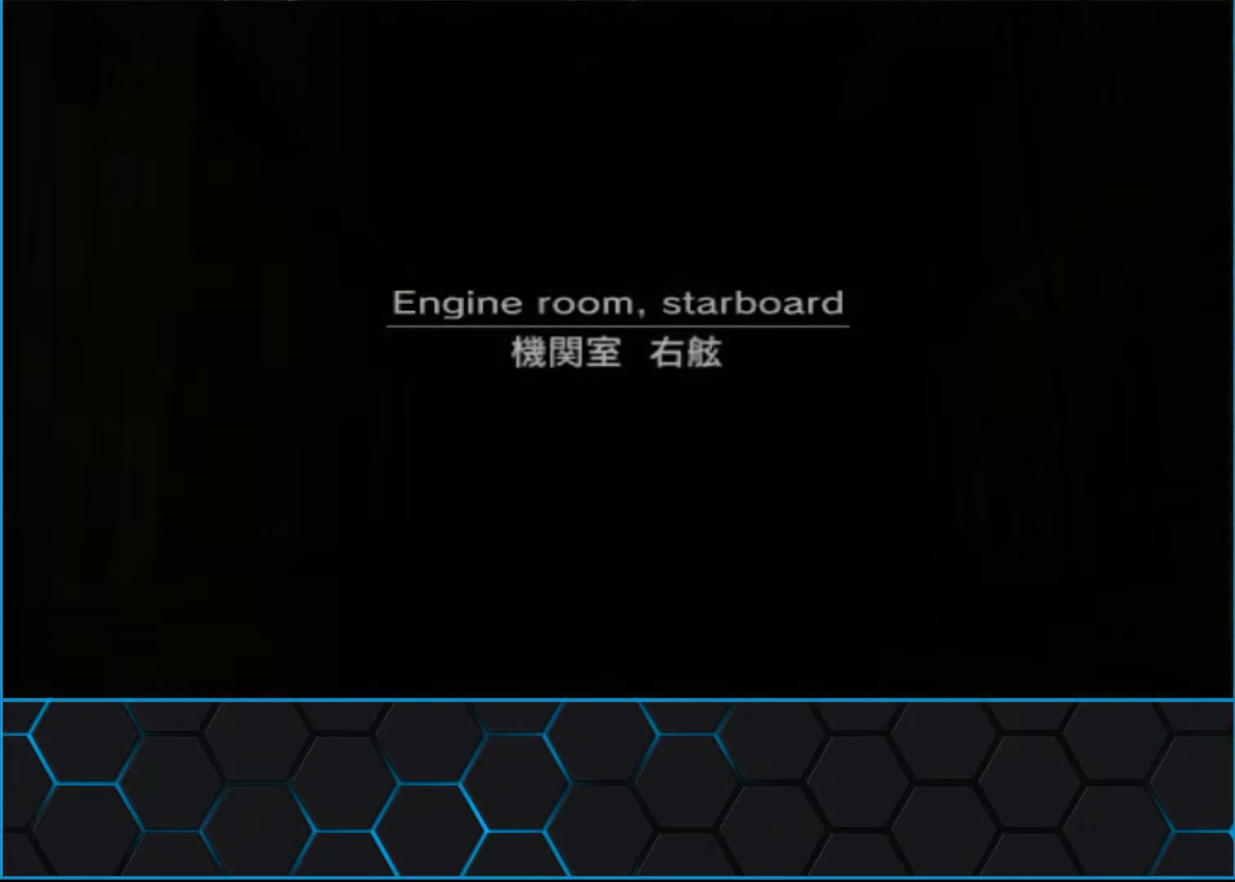
{"buttons": [], "left_stick": "center", "events": []}
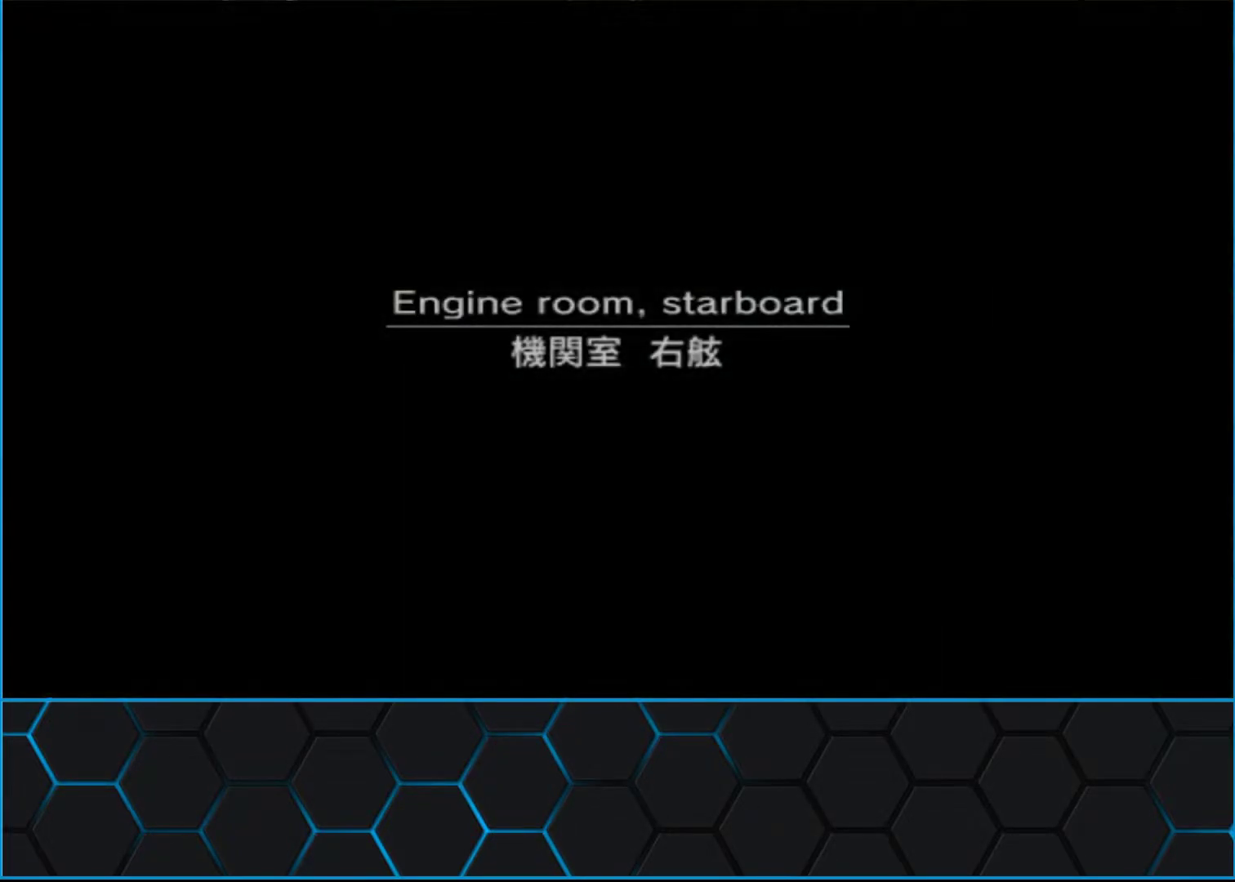
{"buttons": [], "left_stick": "center", "events": []}
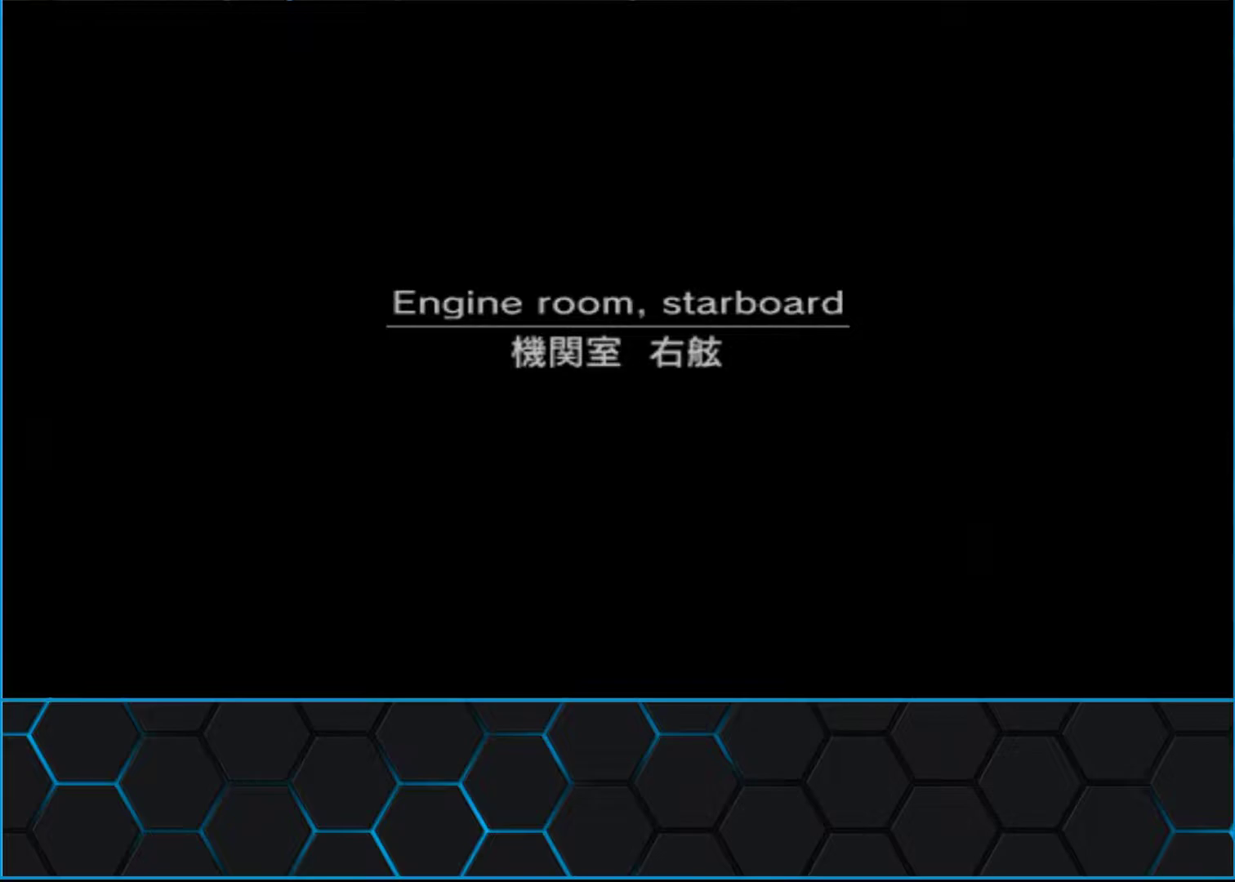
{"buttons": [], "left_stick": "center", "events": []}
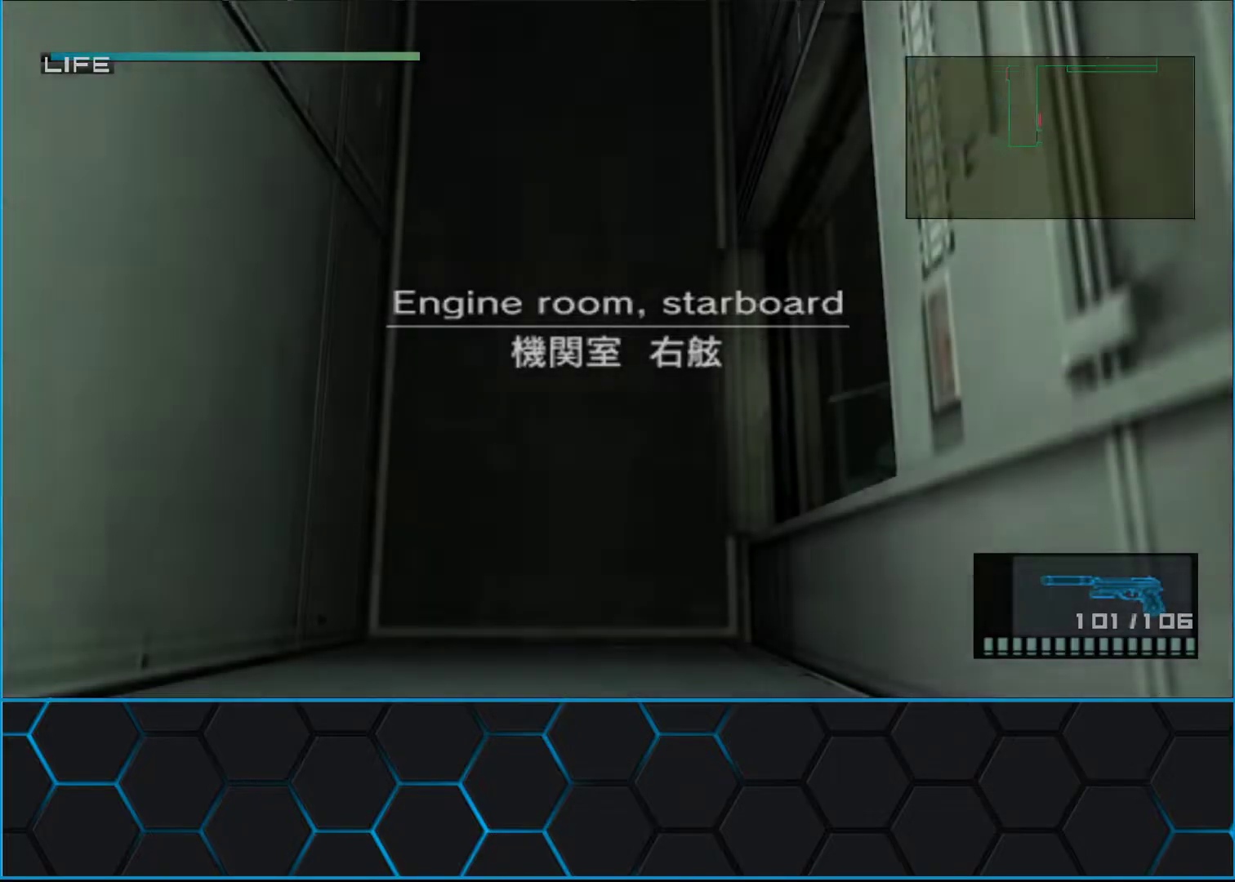
{"buttons": [], "left_stick": "up", "events": [[67, "left_stick", "up"]]}
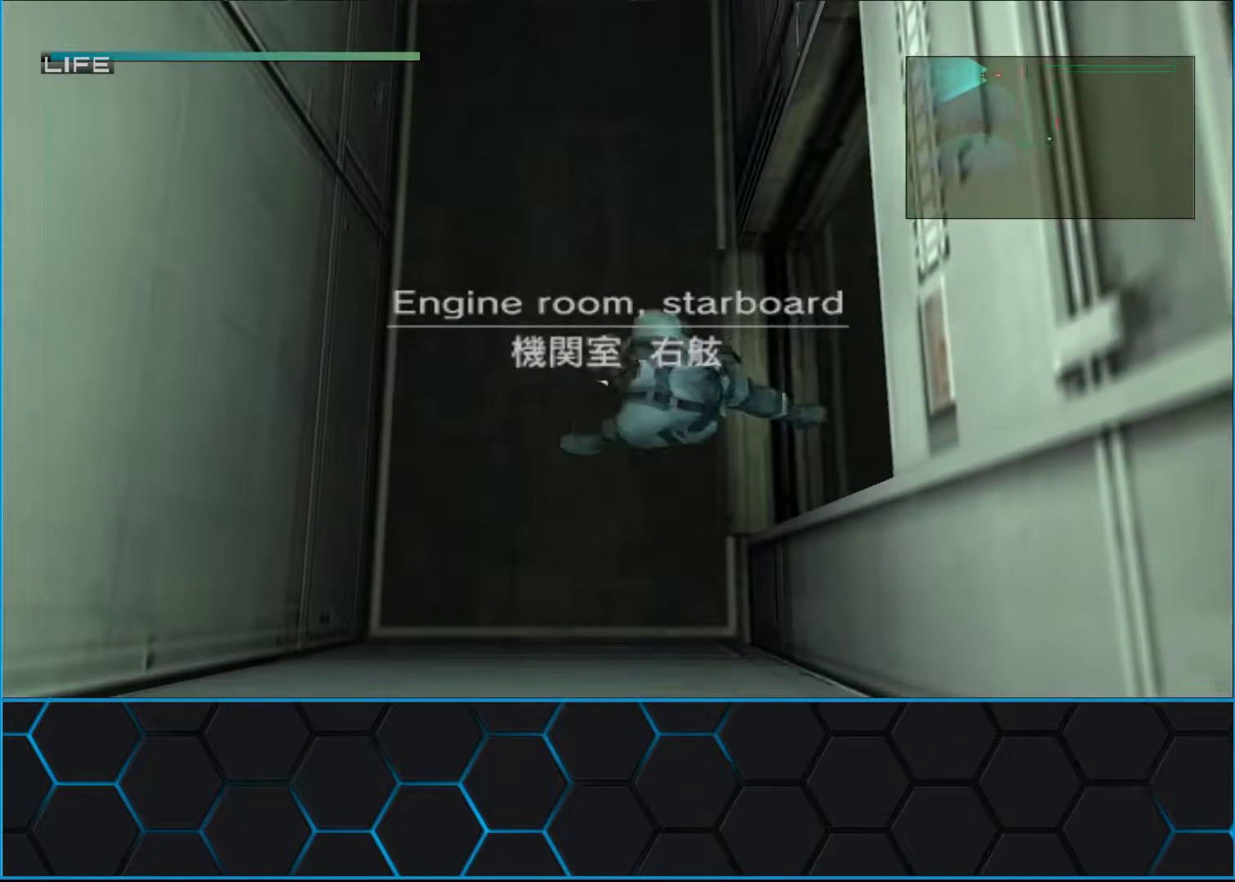
{"buttons": [], "left_stick": "up", "events": []}
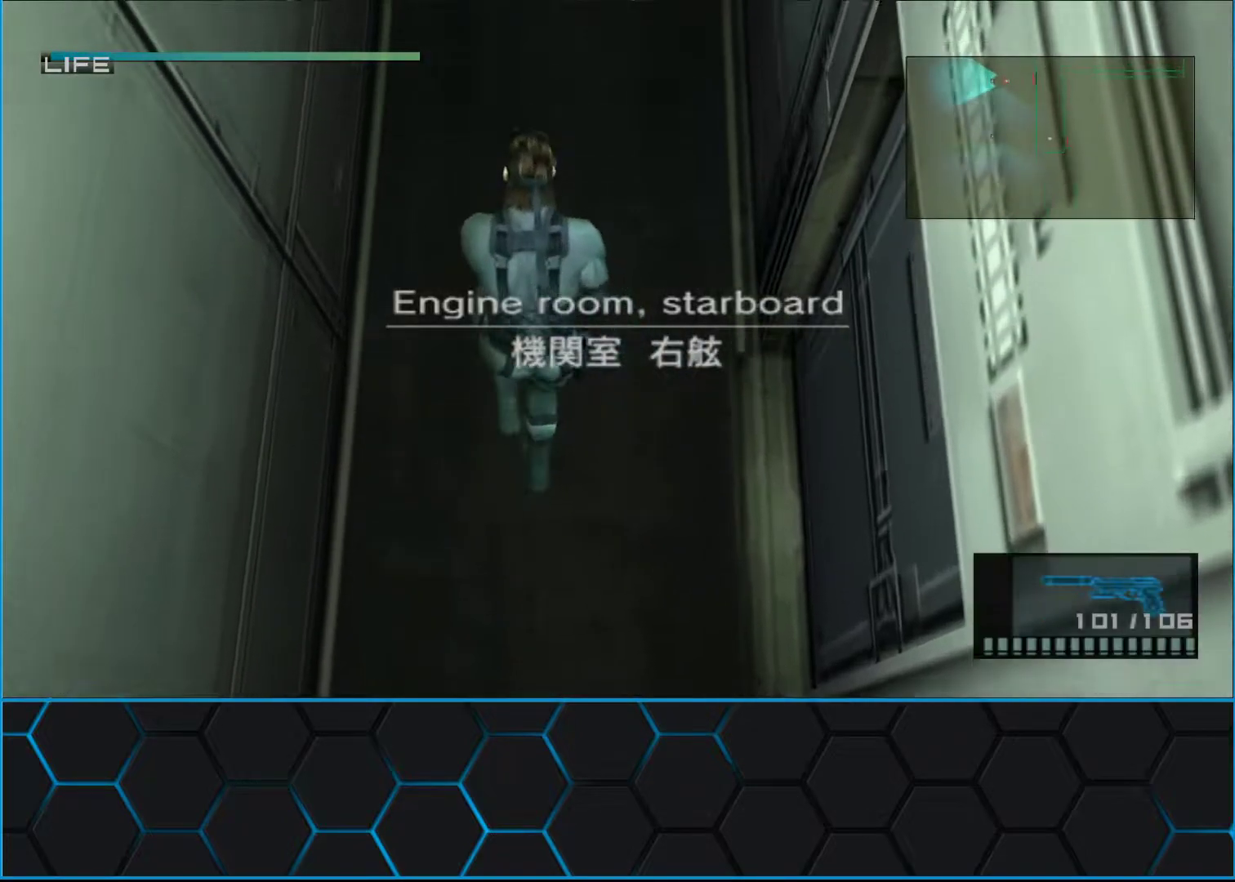
{"buttons": [], "left_stick": "up", "events": [[367, "A", "down"], [433, "A", "up"]]}
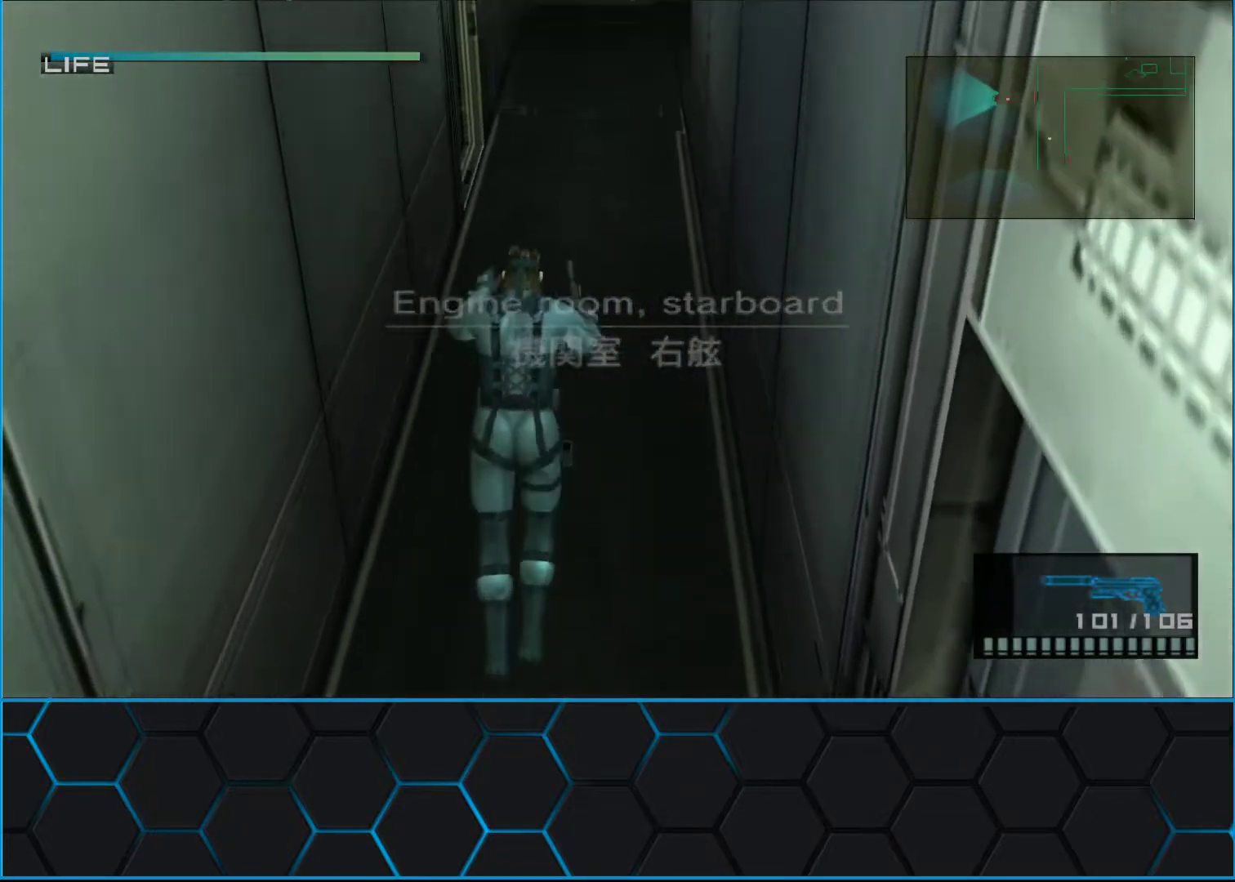
{"buttons": [], "left_stick": "up-left", "events": [[250, "A", "down"], [317, "A", "up"], [383, "left_stick", "up-left"]]}
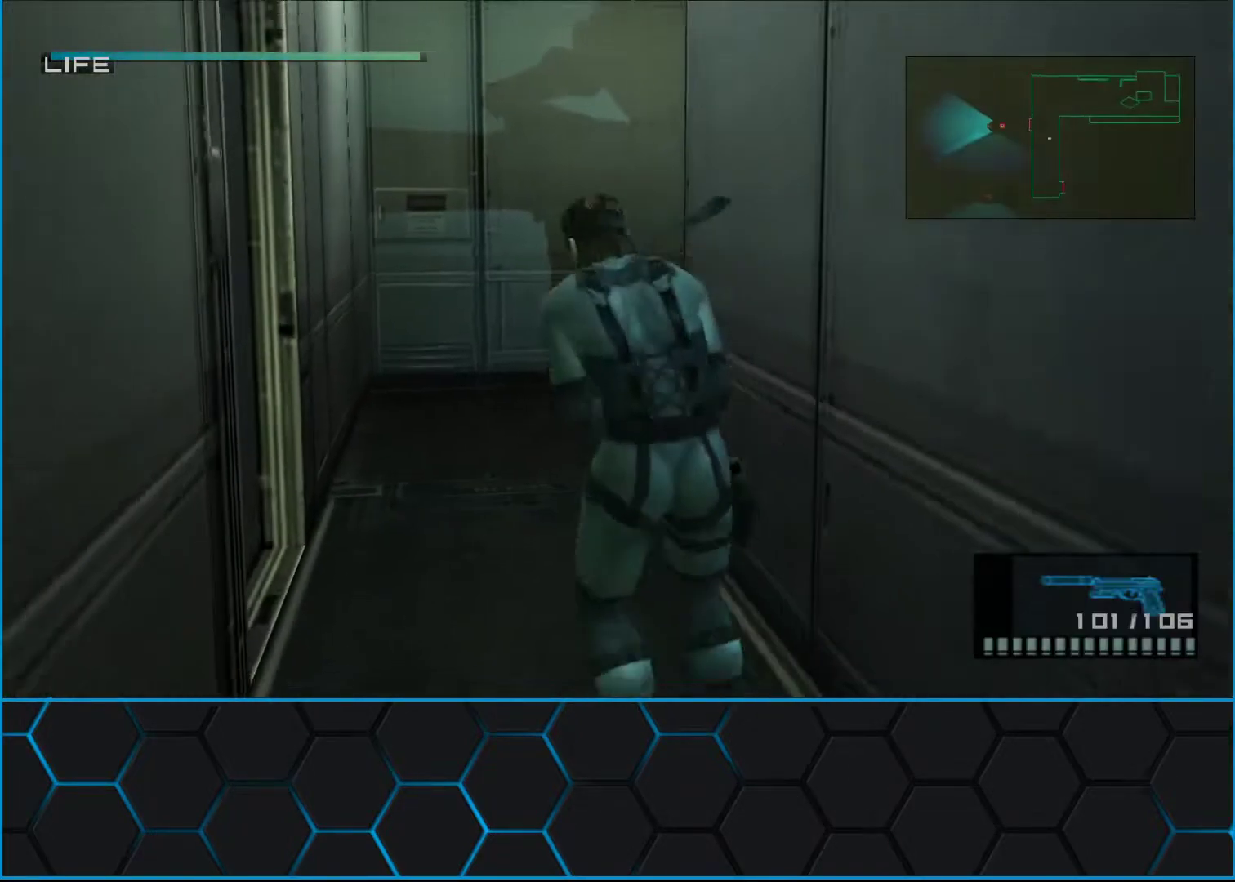
{"buttons": [], "left_stick": "up-left", "events": []}
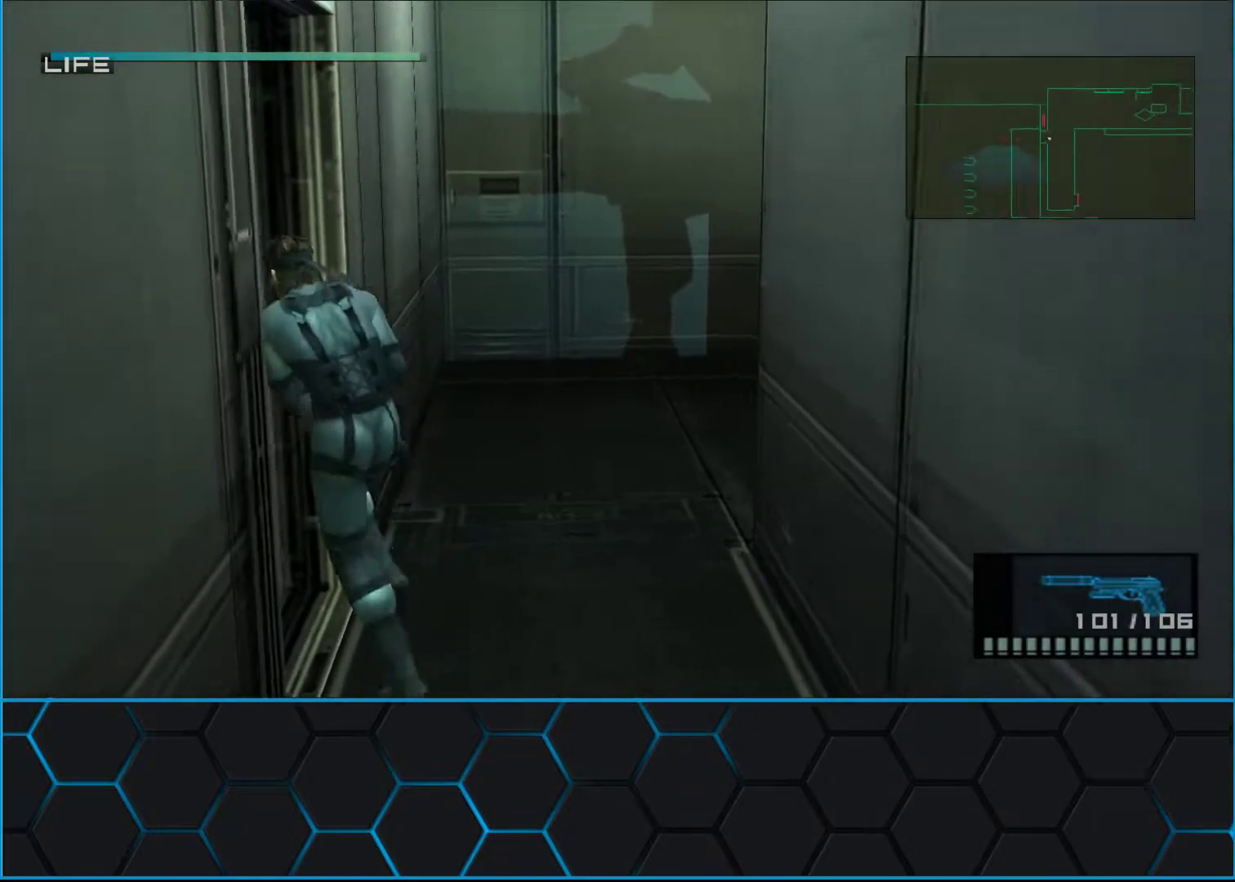
{"buttons": [], "left_stick": "down", "events": [[83, "left_stick", "down-left"], [183, "left_stick", "down"]]}
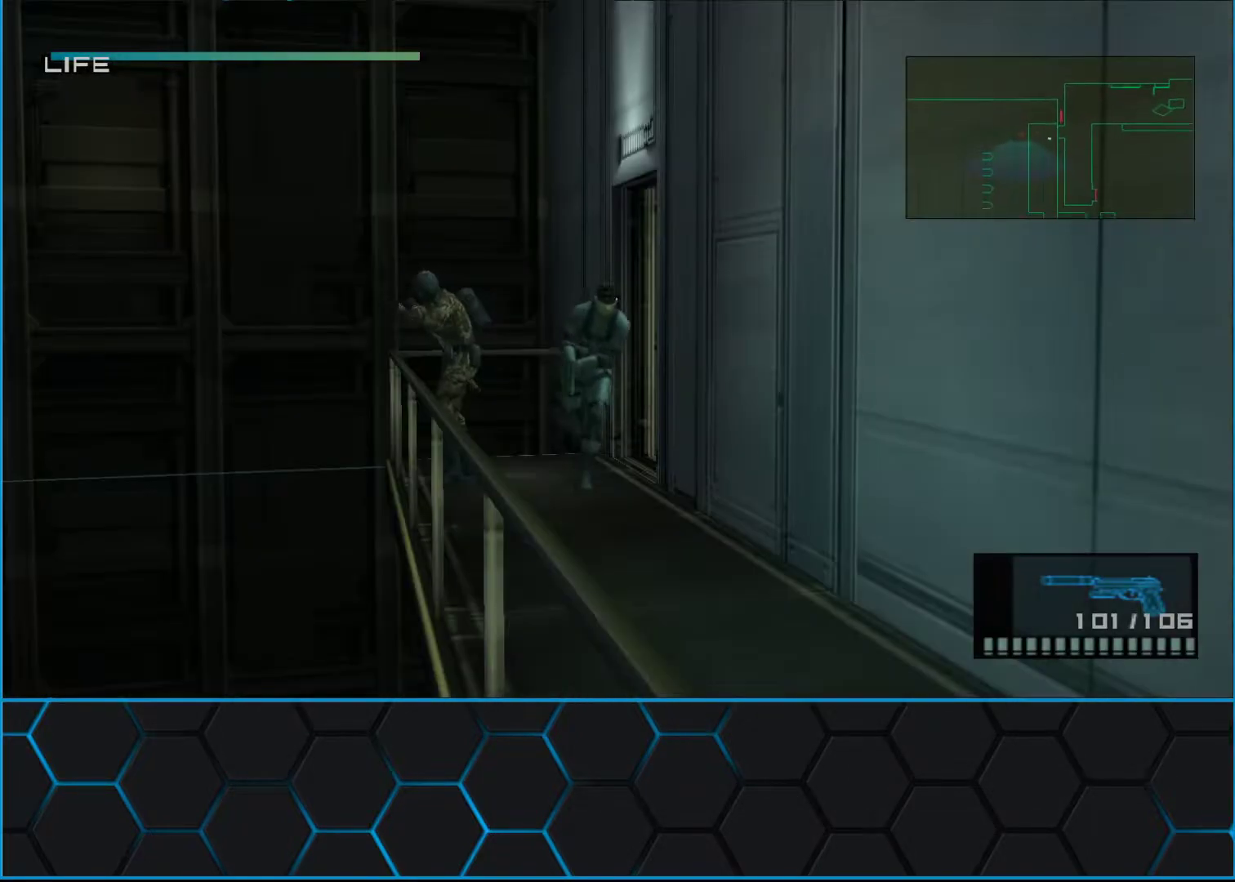
{"buttons": ["Y"], "left_stick": "left", "events": [[83, "left_stick", "left"], [317, "Y", "down"]]}
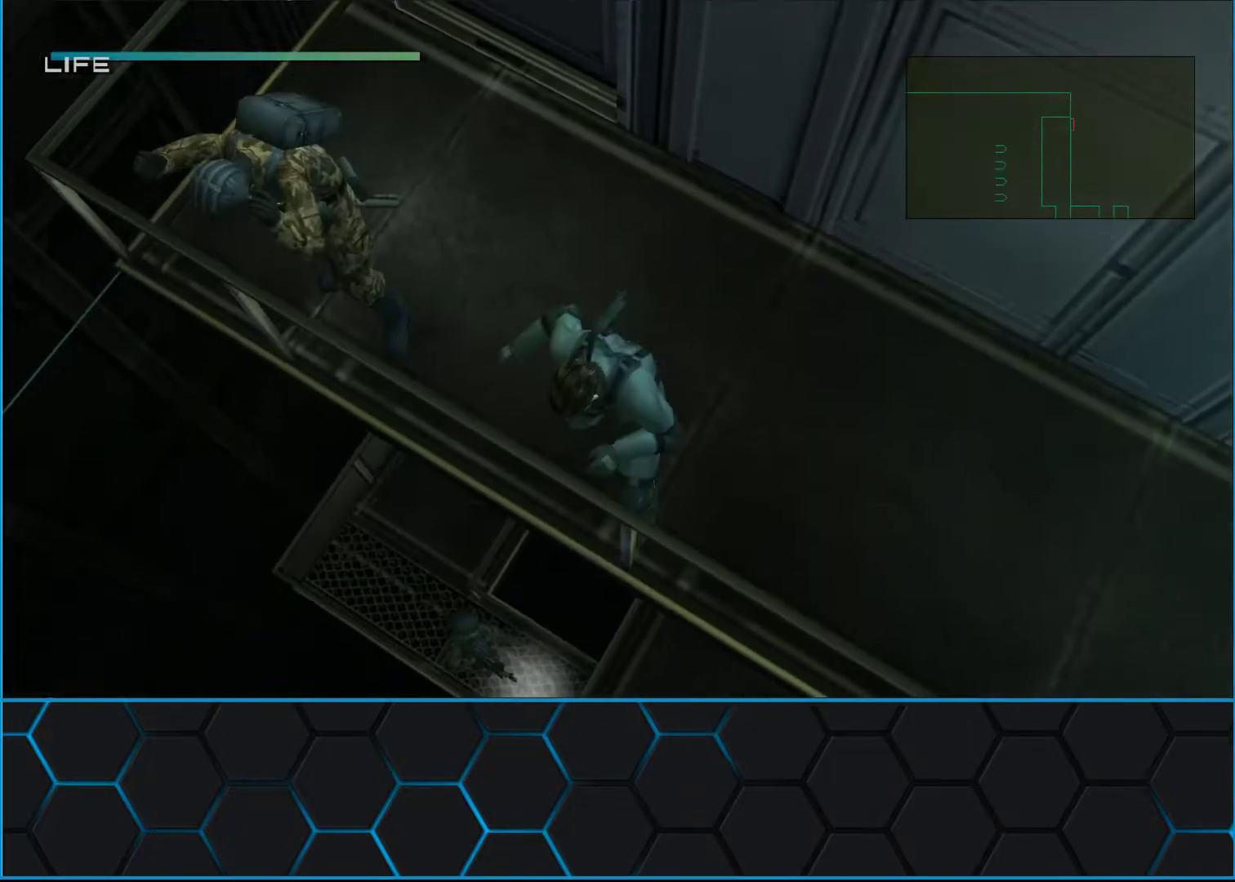
{"buttons": ["A"], "left_stick": "center", "events": [[117, "left_stick", "center"], [183, "Y", "up"], [267, "A", "down"]]}
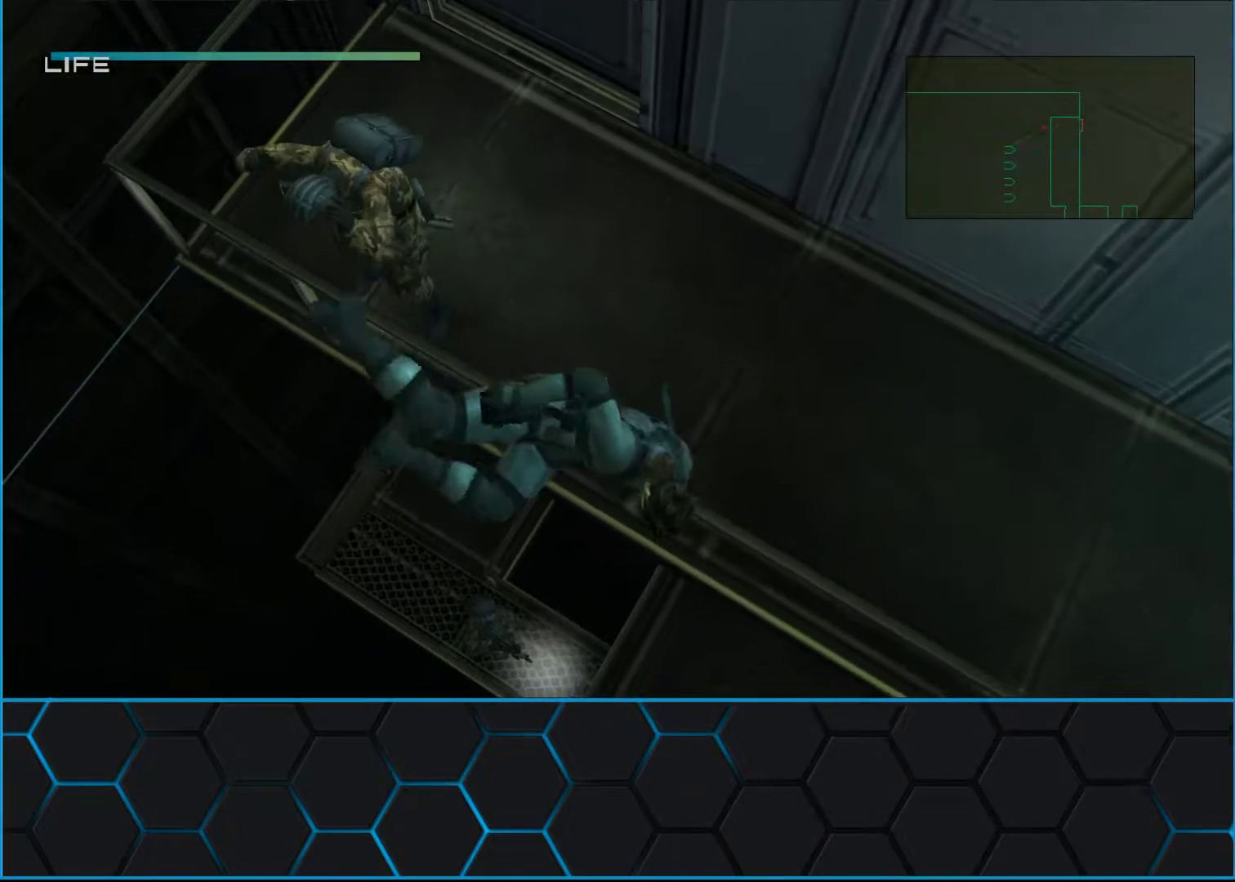
{"buttons": ["A"], "left_stick": "center", "events": []}
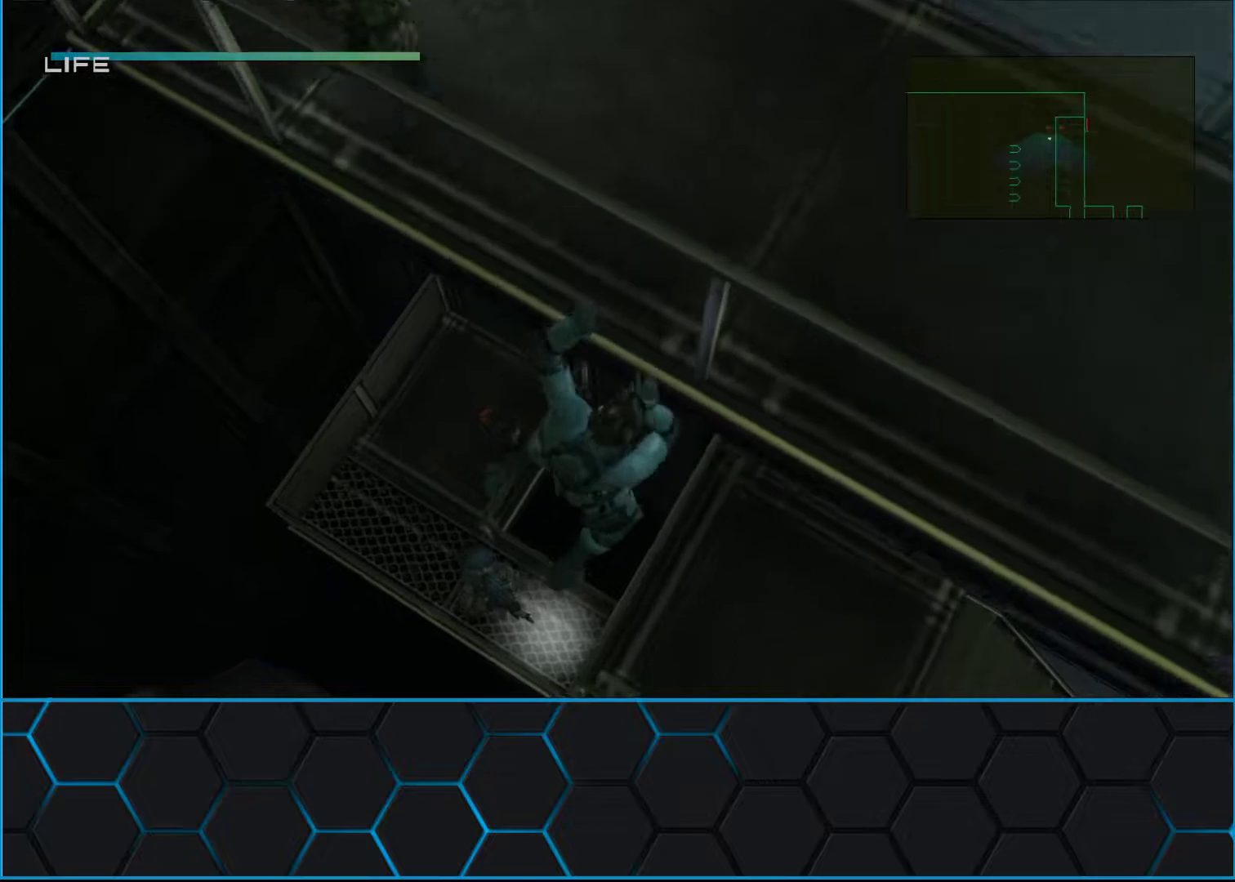
{"buttons": ["A"], "left_stick": "center", "events": []}
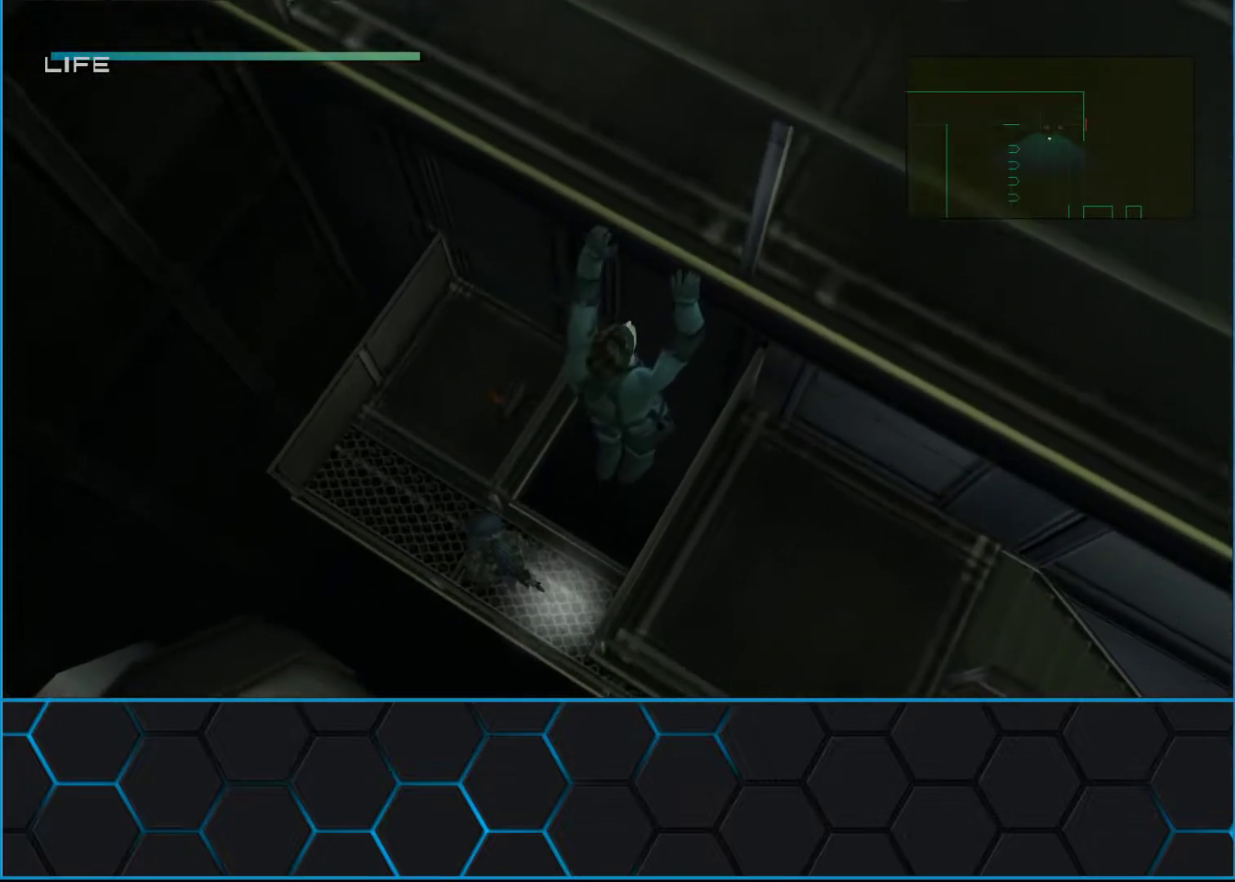
{"buttons": ["L1"], "left_stick": "center", "events": [[267, "A", "up"], [350, "R3", "down"], [450, "R3", "up"], [467, "L1", "down"]]}
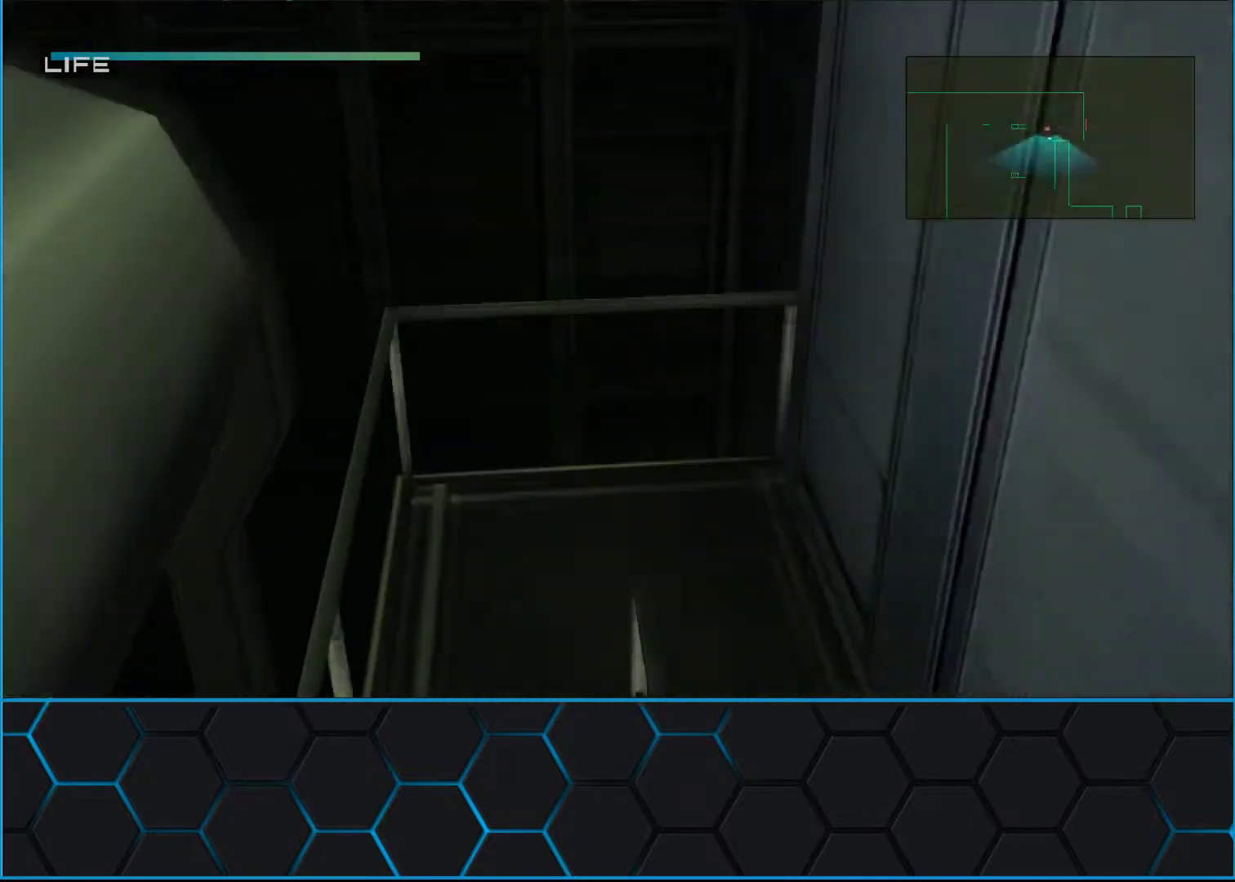
{"buttons": ["L1"], "left_stick": "center", "events": []}
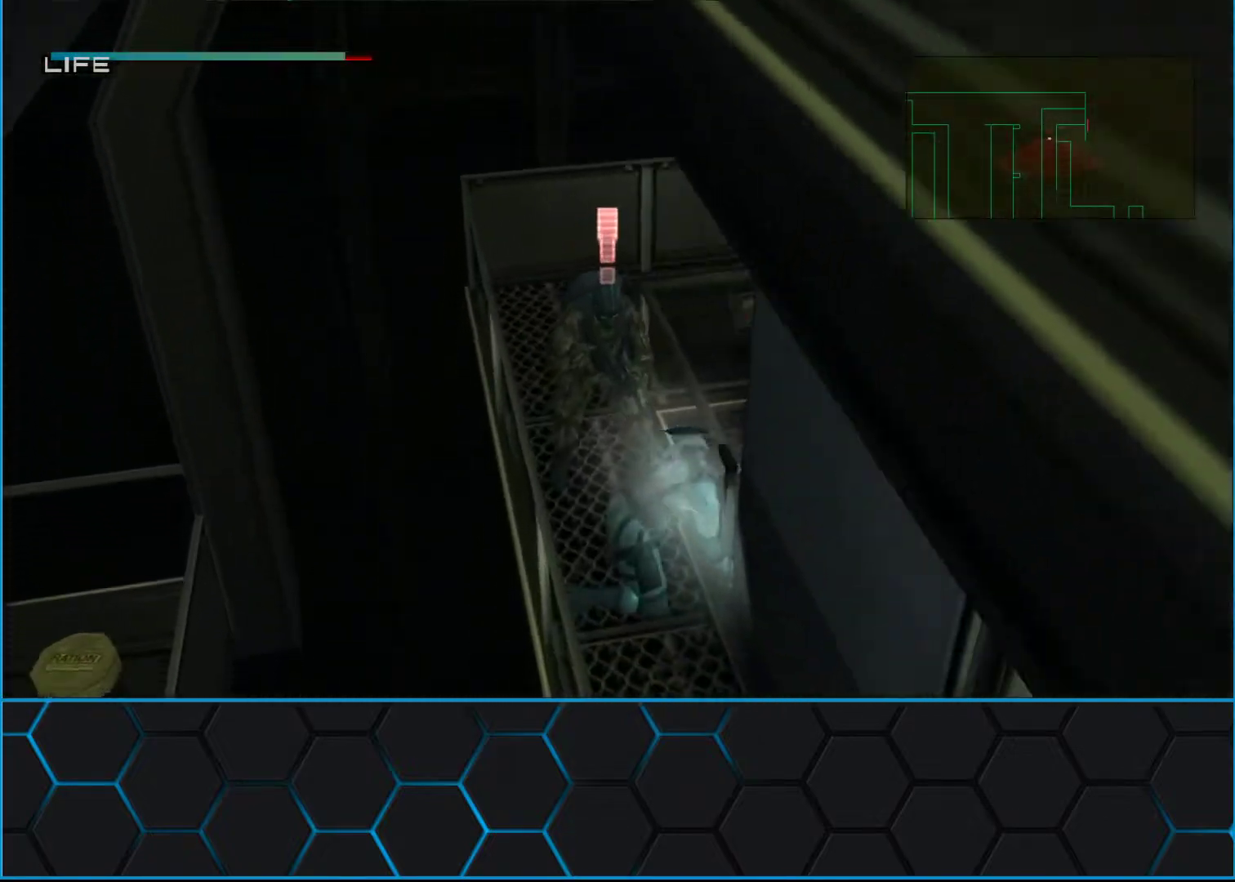
{"buttons": ["L1"], "left_stick": "center", "events": []}
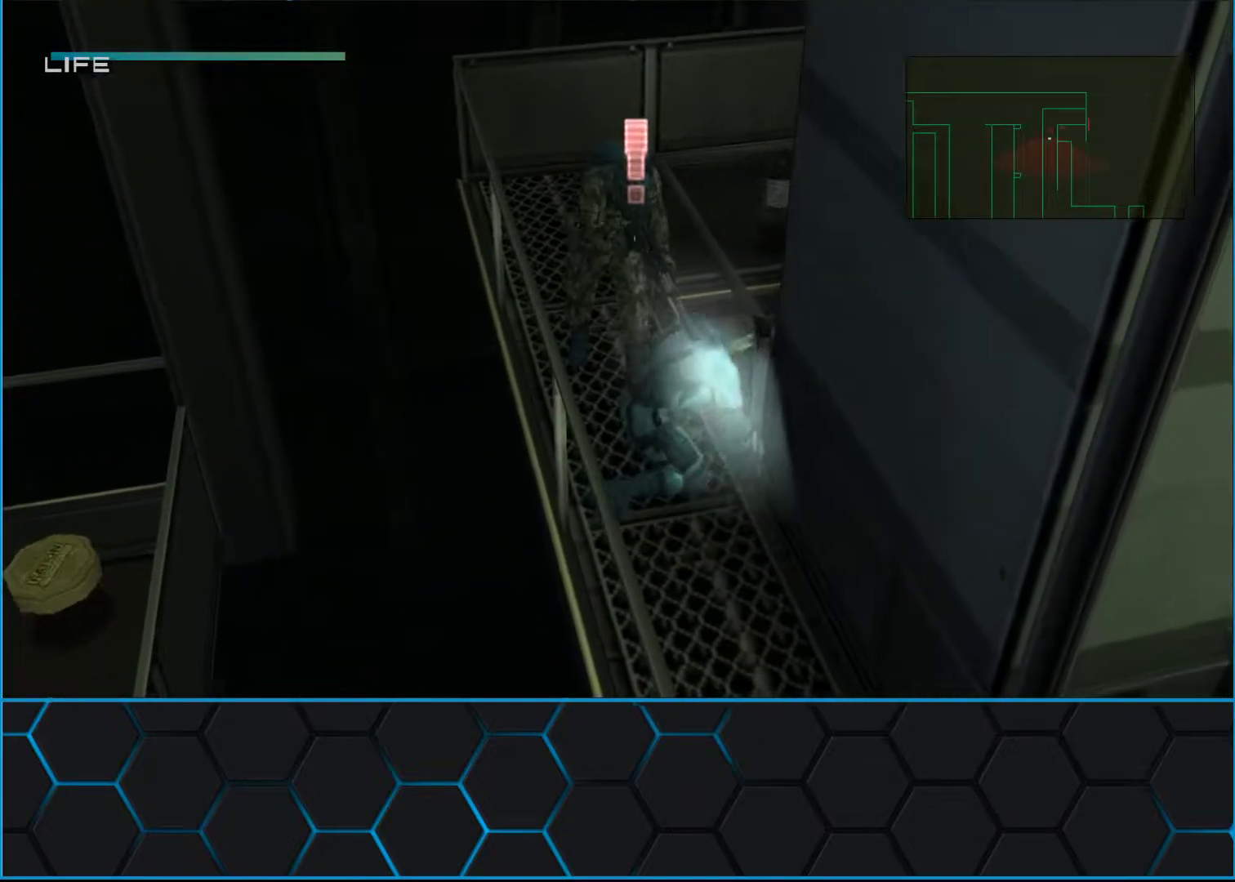
{"buttons": ["L1"], "left_stick": "center", "events": []}
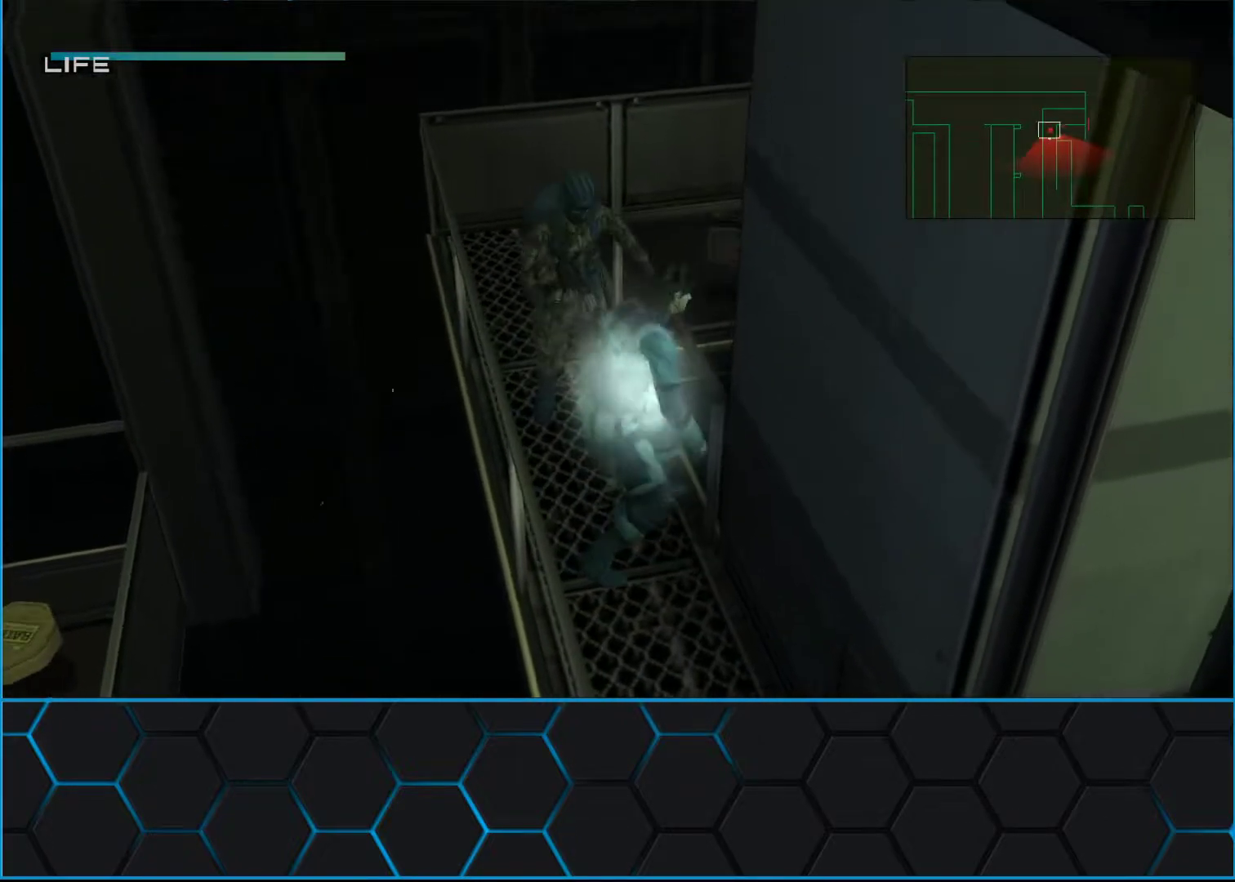
{"buttons": ["L1"], "left_stick": "center", "events": []}
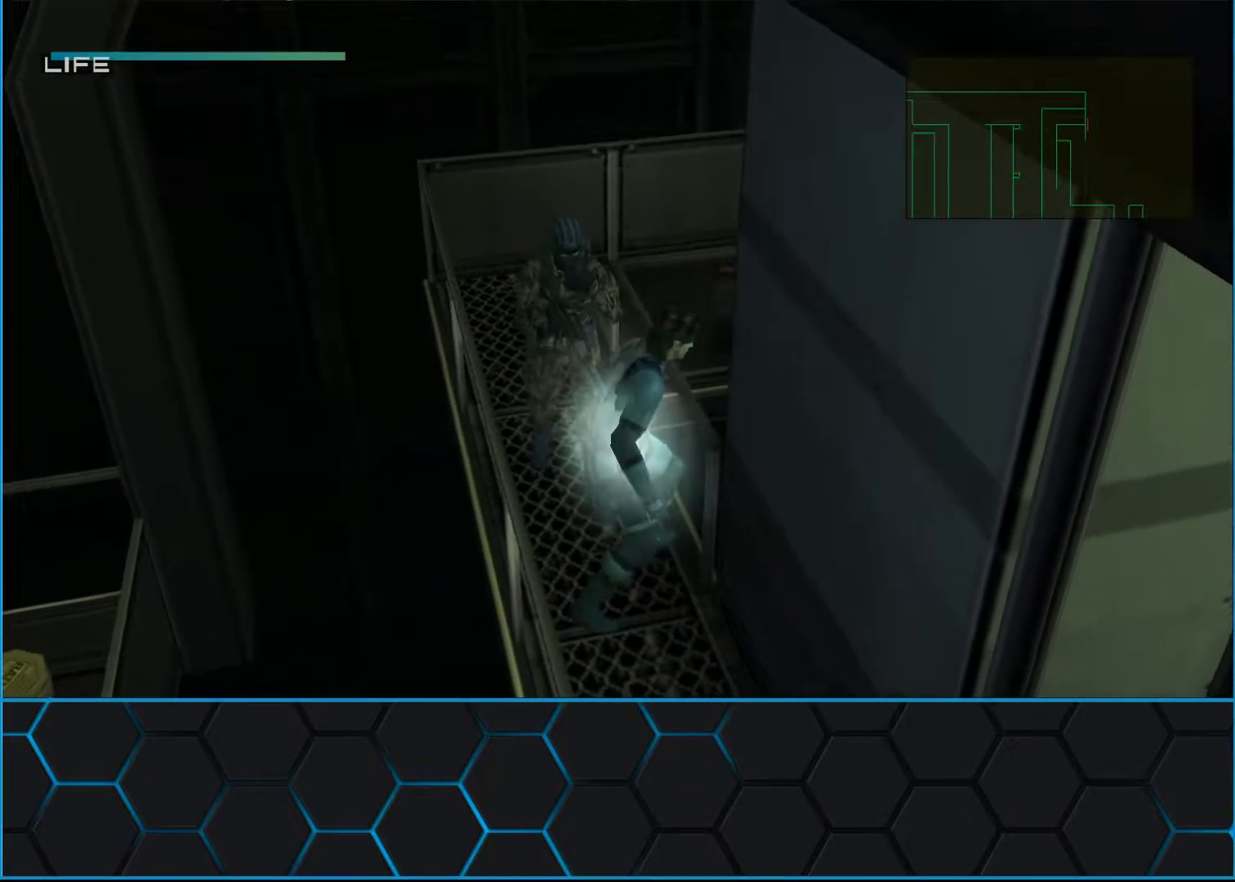
{"buttons": ["X", "L1", "R1"], "left_stick": "center", "events": [[200, "left_stick", "up"], [283, "left_stick", "center"], [467, "X", "down"], [483, "R1", "down"]]}
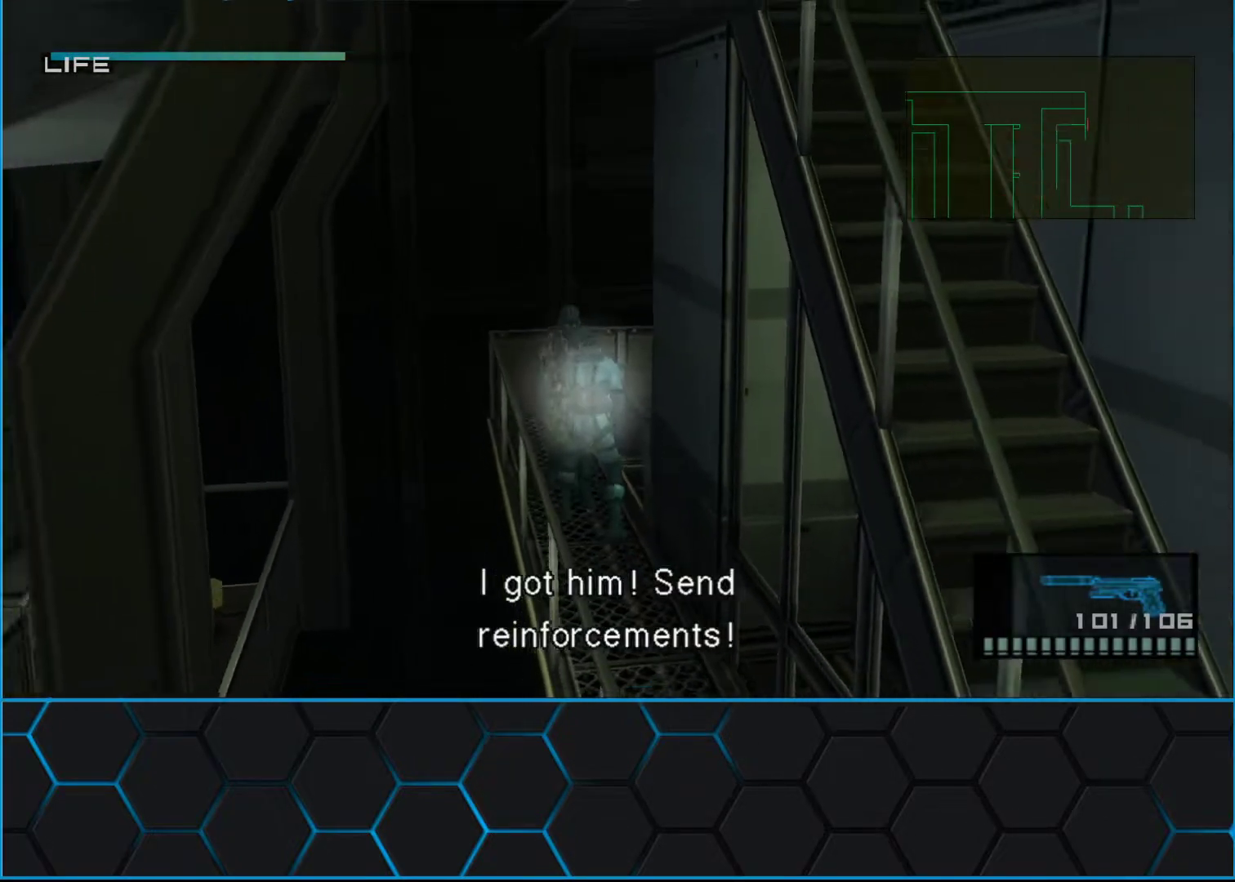
{"buttons": ["L1"], "left_stick": "down", "events": [[217, "R1", "up"], [217, "X", "up"], [300, "left_stick", "down"]]}
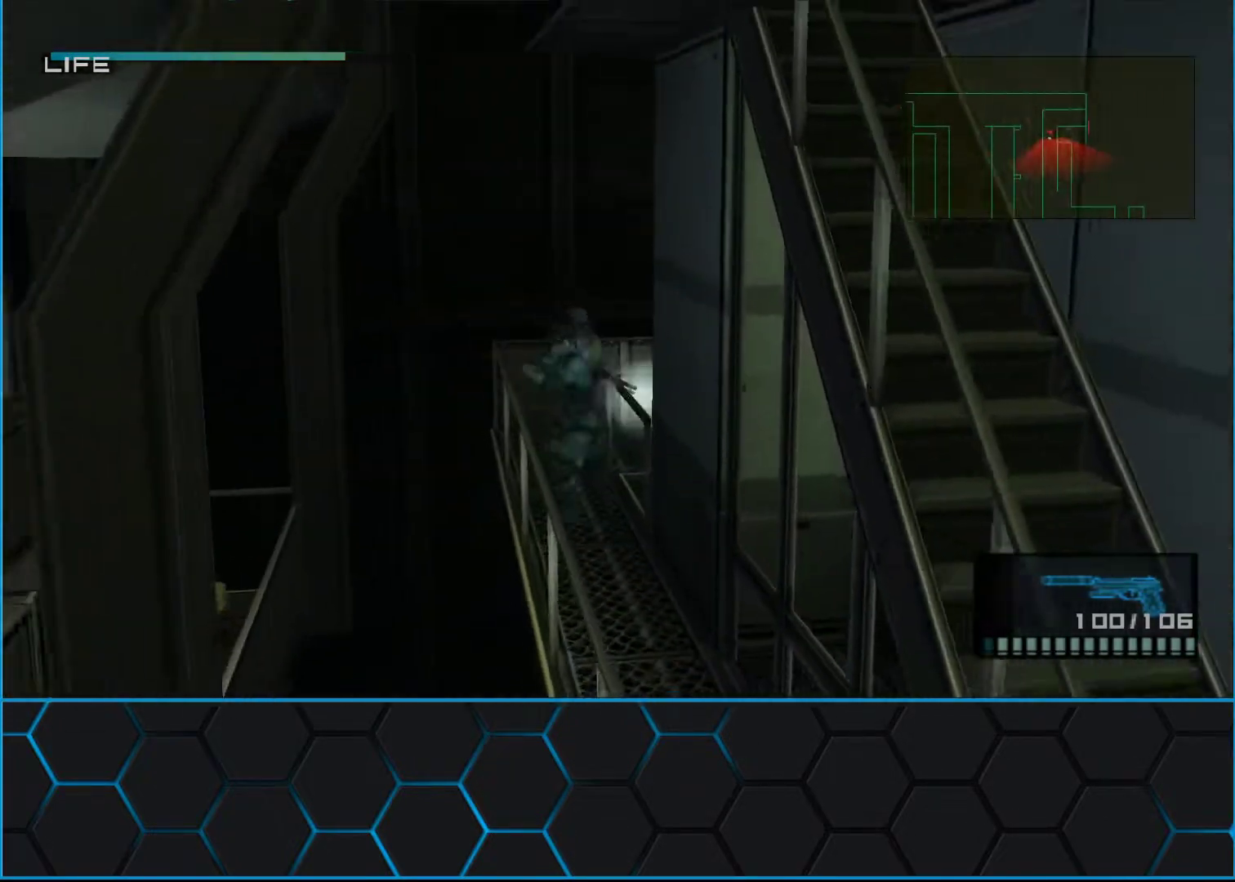
{"buttons": ["L1"], "left_stick": "down", "events": []}
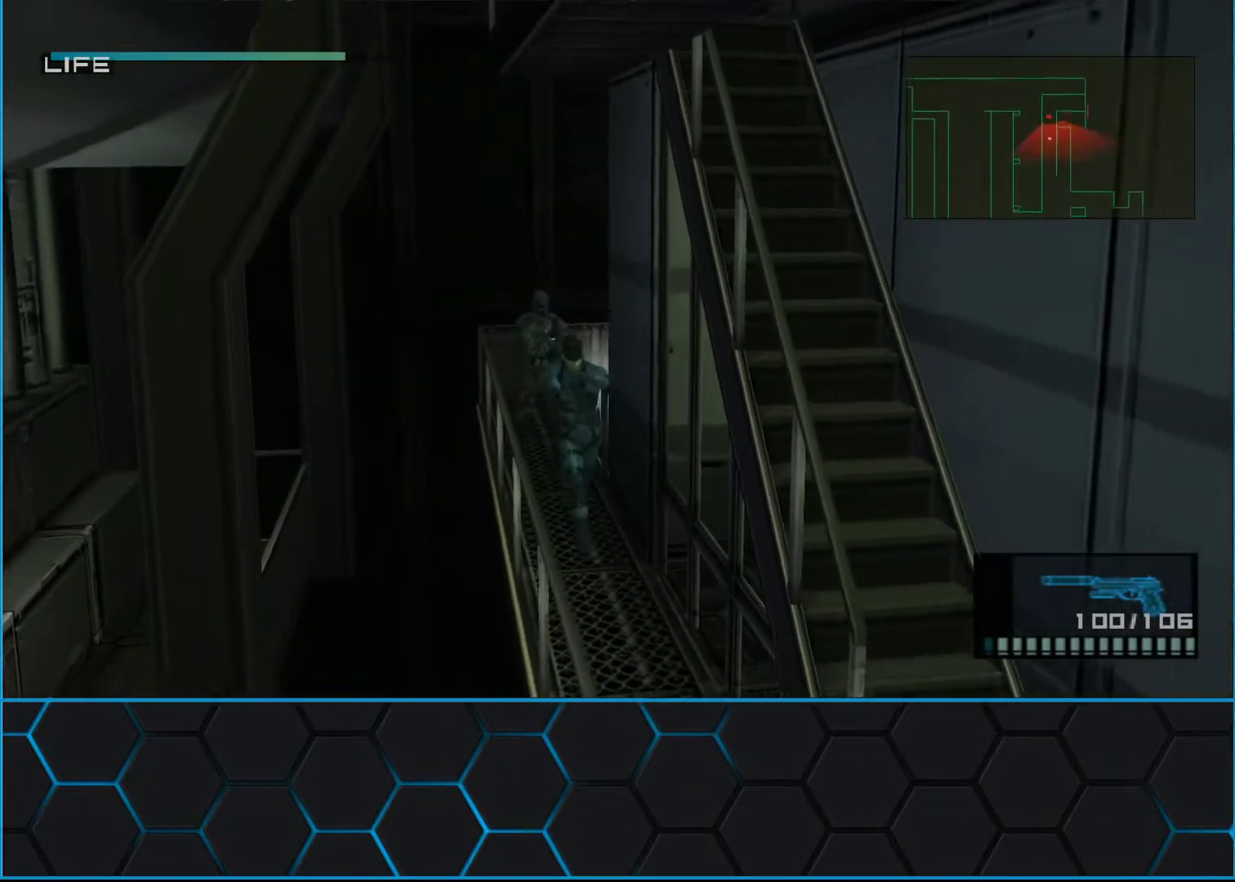
{"buttons": ["L1"], "left_stick": "down", "events": []}
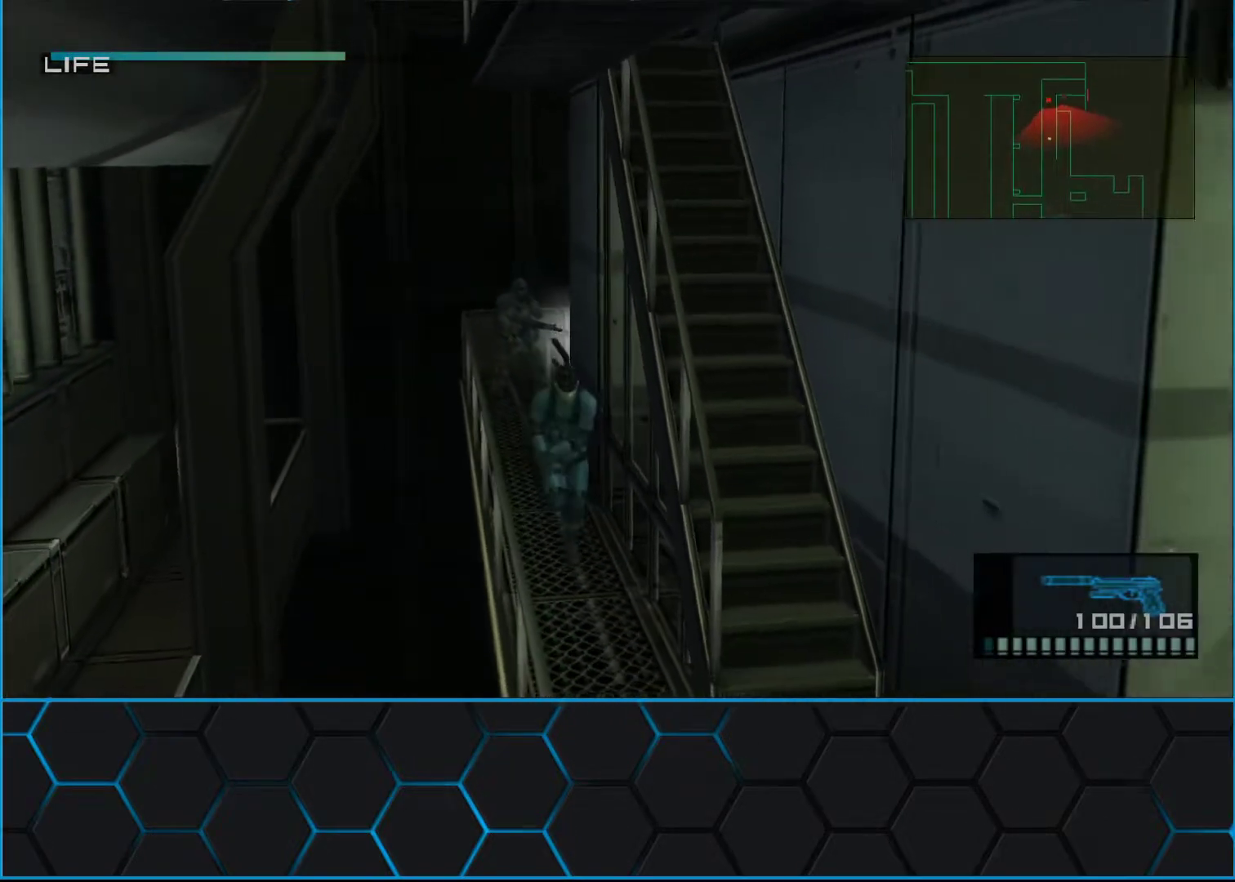
{"buttons": ["R3"], "left_stick": "down", "events": [[133, "L1", "up"], [450, "R3", "down"]]}
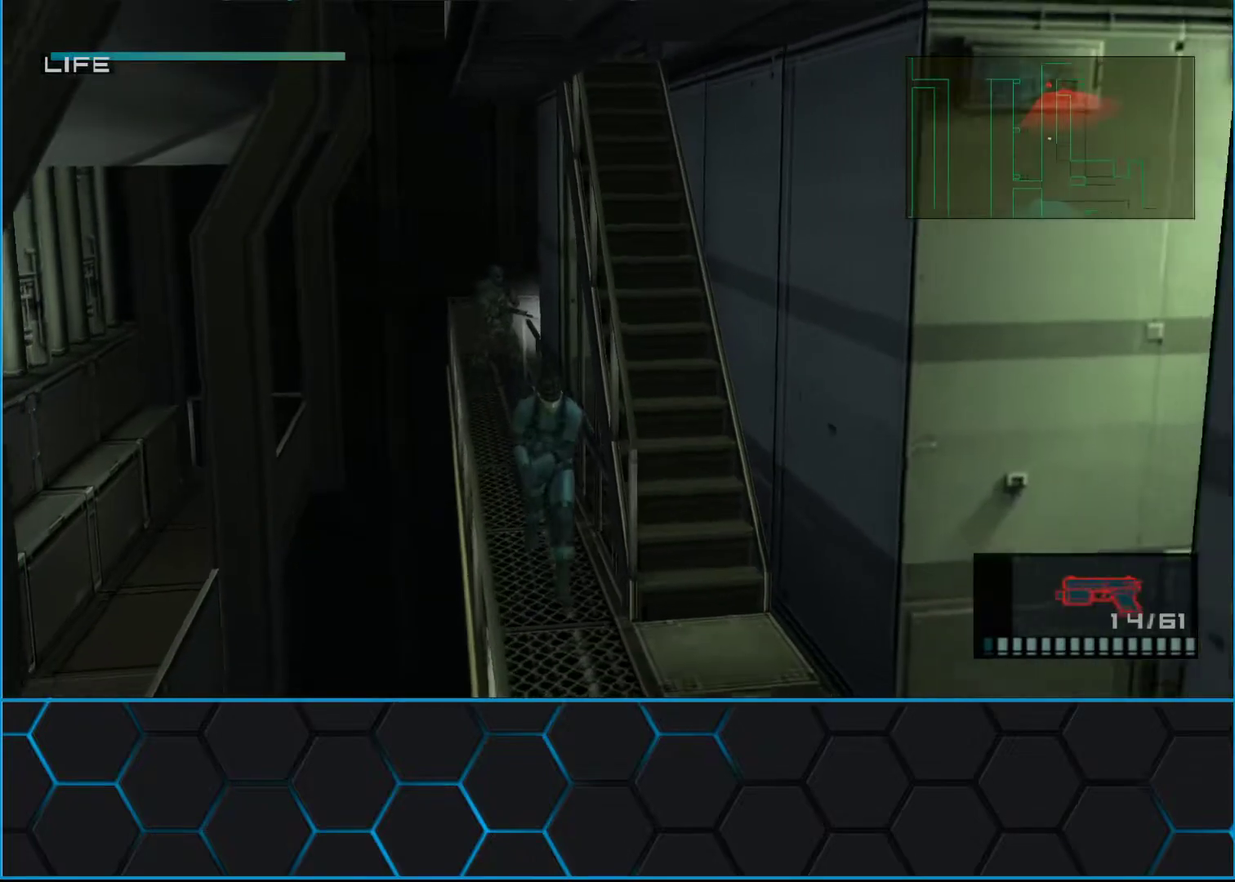
{"buttons": [], "left_stick": "down", "events": [[33, "R3", "up"], [417, "R3", "down"], [483, "R3", "up"]]}
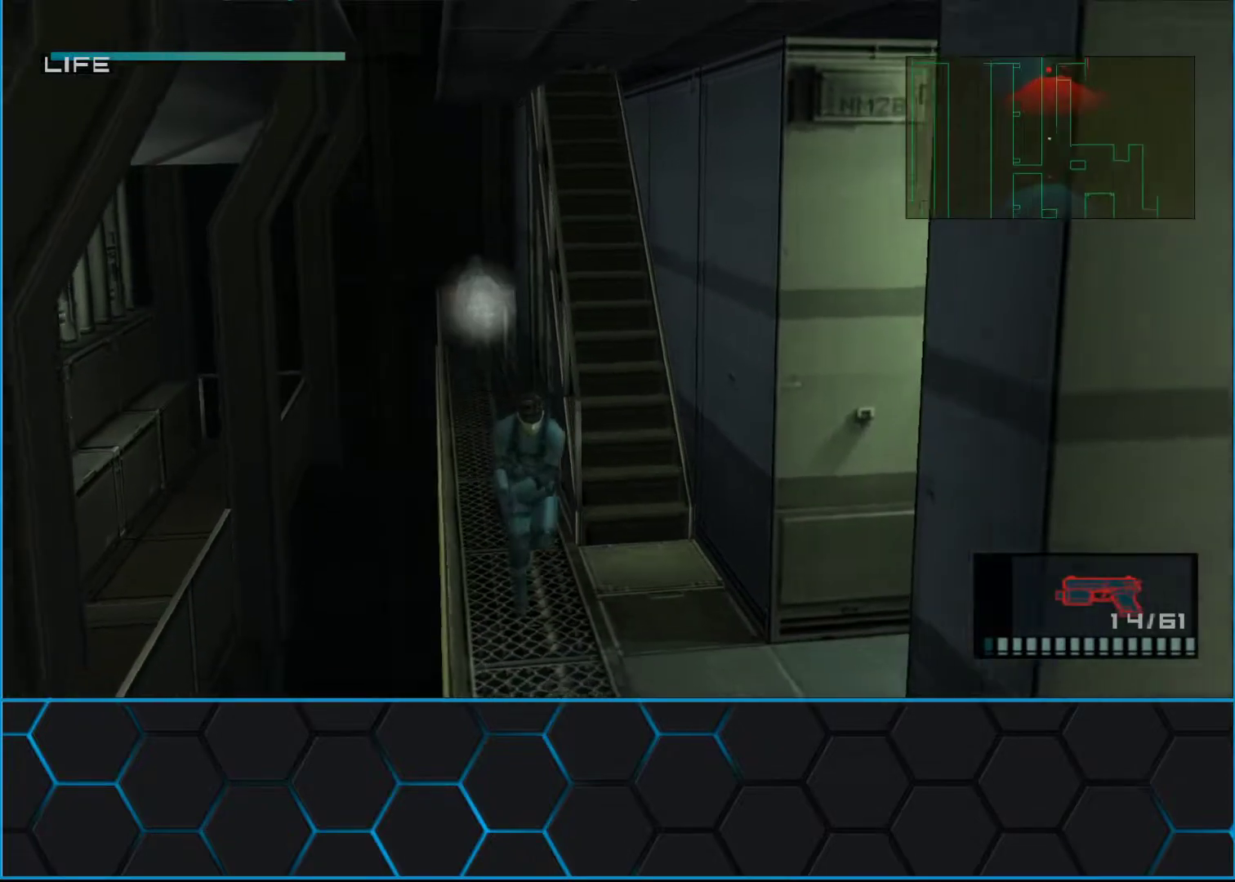
{"buttons": [], "left_stick": "down", "events": []}
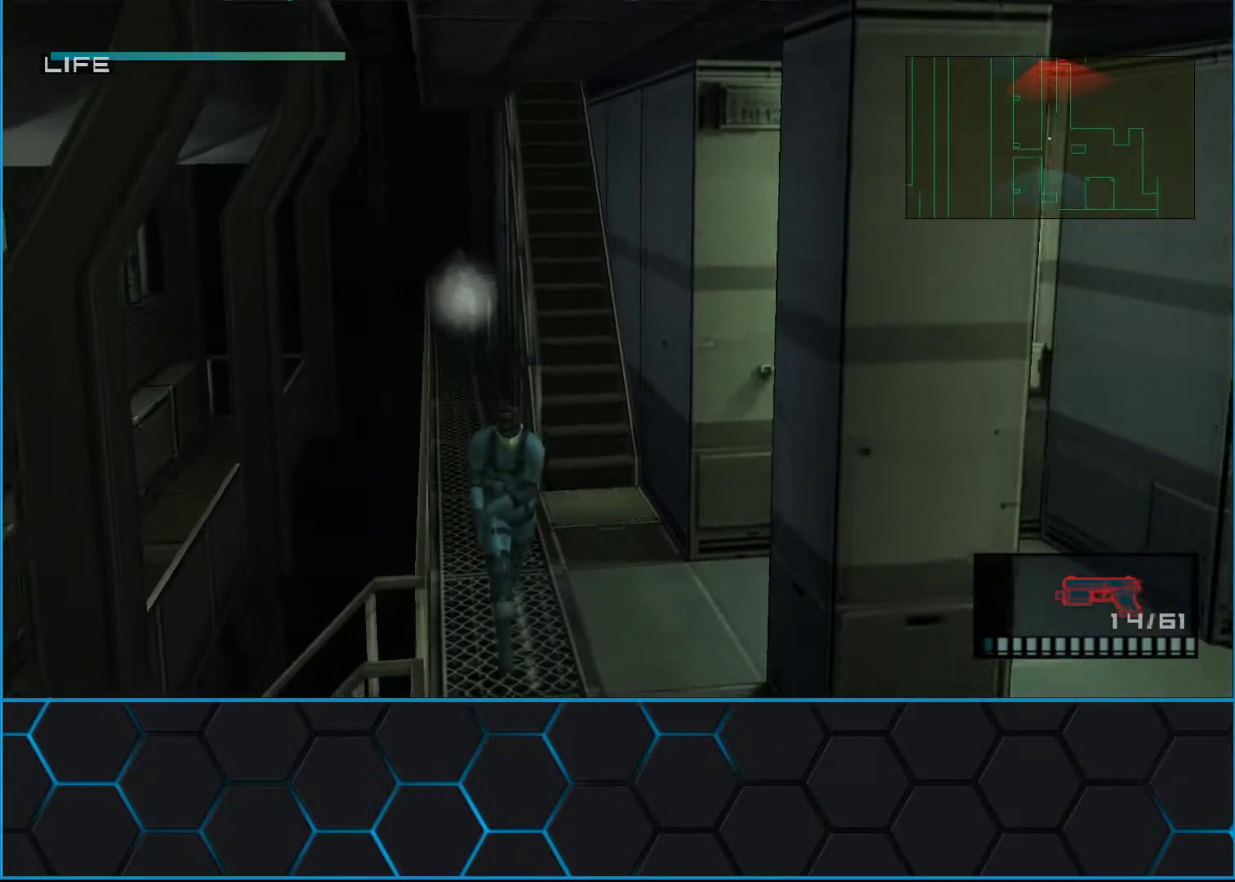
{"buttons": [], "left_stick": "left", "events": [[333, "left_stick", "left"]]}
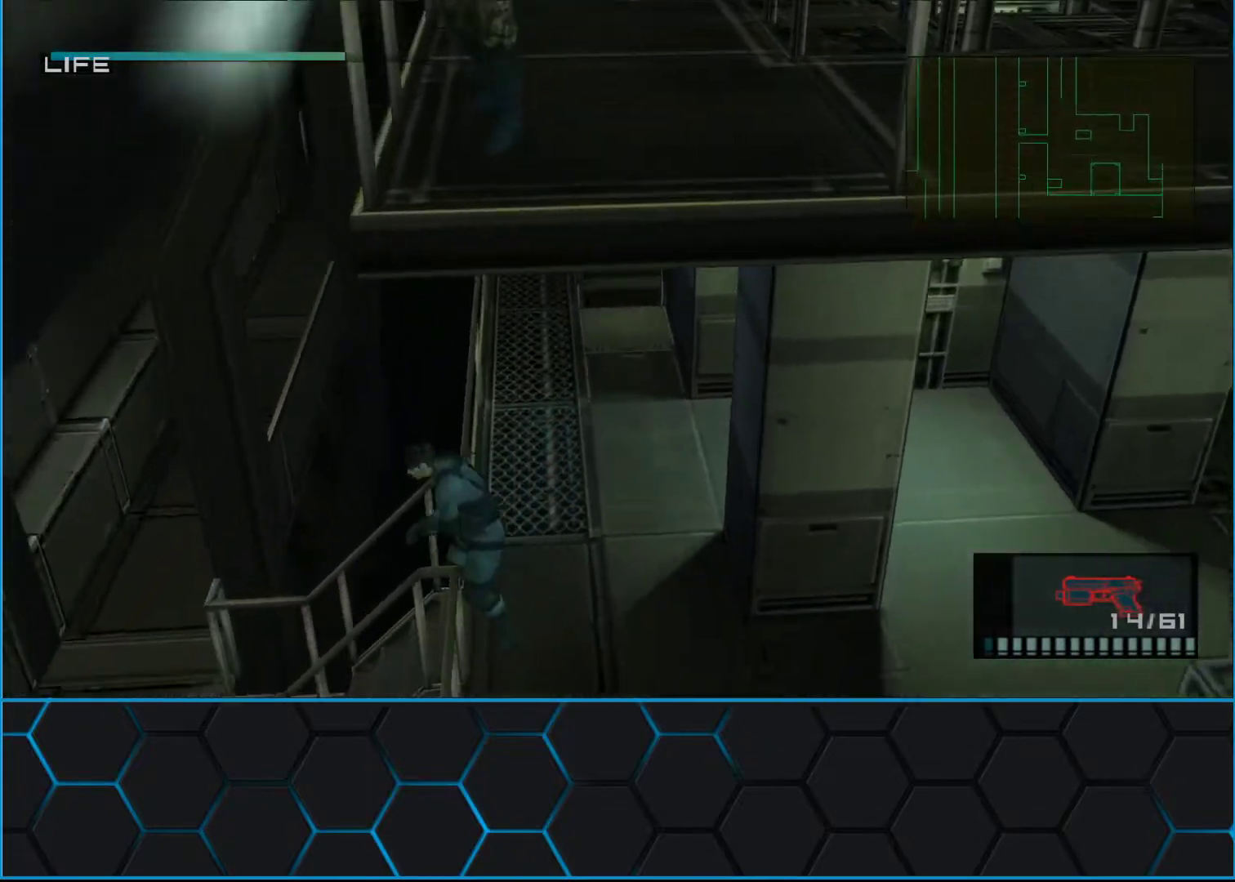
{"buttons": [], "left_stick": "left", "events": []}